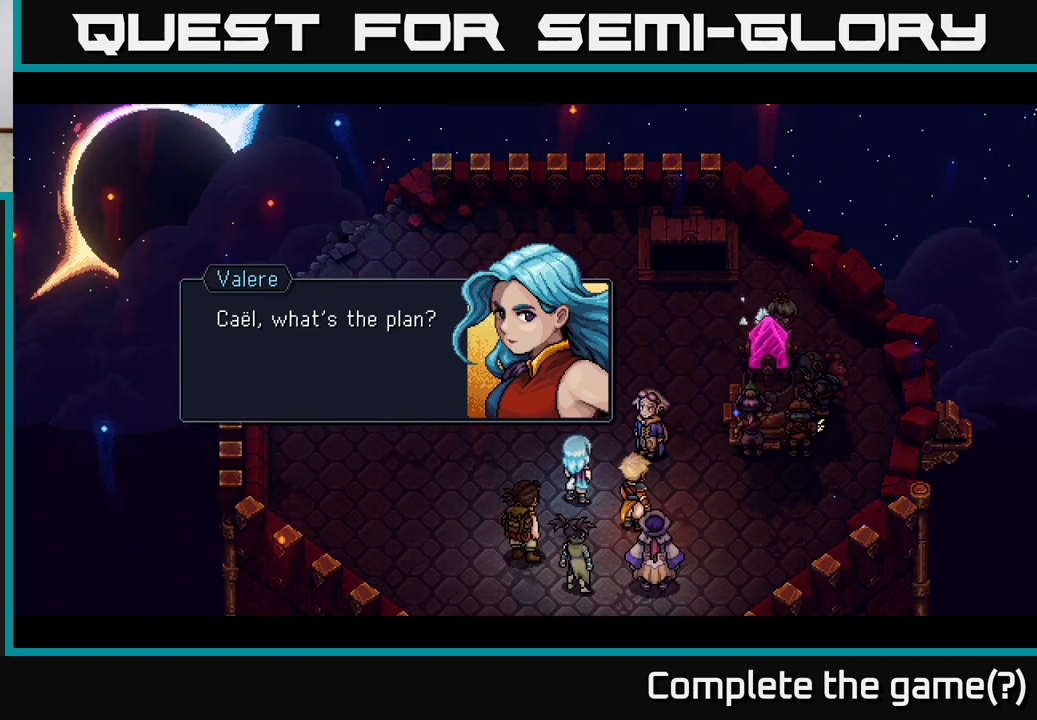
Gameplay with a controller (Xbox layout); each line is a JSON object with the inputs held at the frame after it. "events" lists button and stick changes between this image and that frame as [ms after this image, input, new state], when the widget could be followed in between.
{"buttons": [], "left_stick": "center", "right_stick": "center", "events": [[17, "A", "down"], [133, "A", "up"]]}
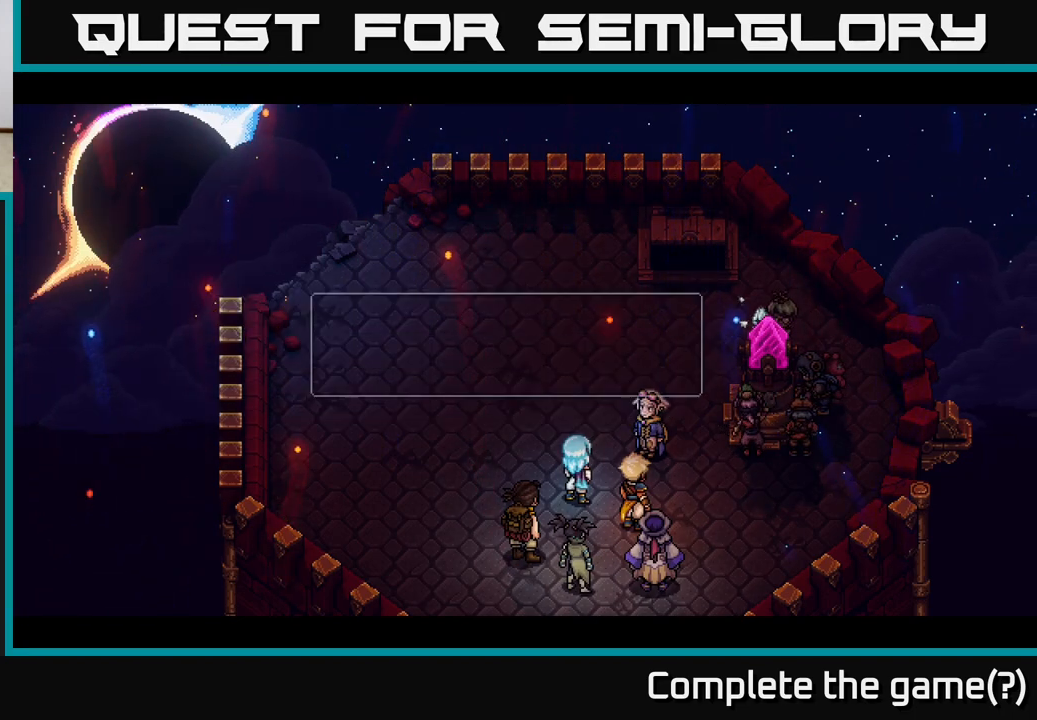
{"buttons": [], "left_stick": "center", "right_stick": "center", "events": []}
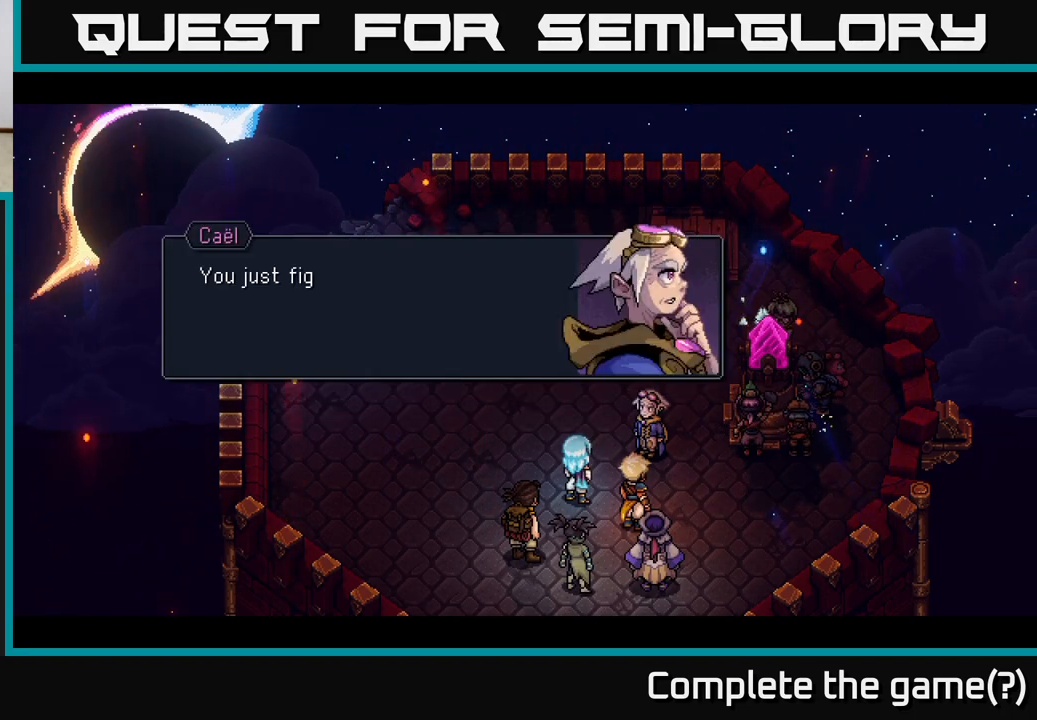
{"buttons": ["A"], "left_stick": "center", "right_stick": "center", "events": [[433, "A", "down"]]}
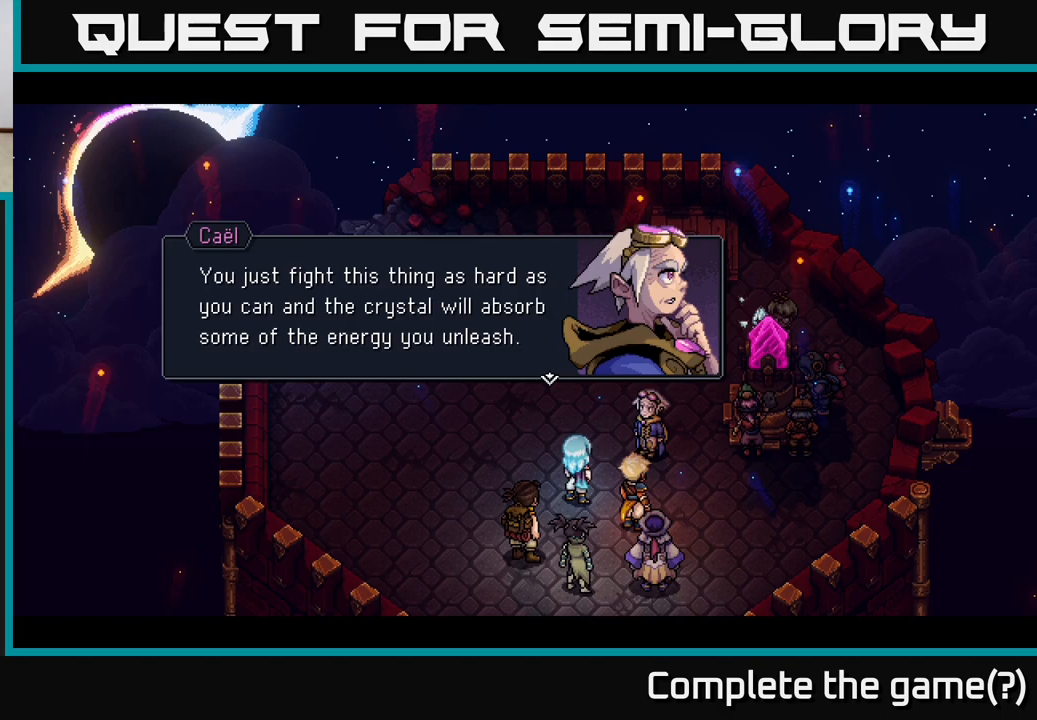
{"buttons": [], "left_stick": "center", "right_stick": "center", "events": [[100, "A", "up"]]}
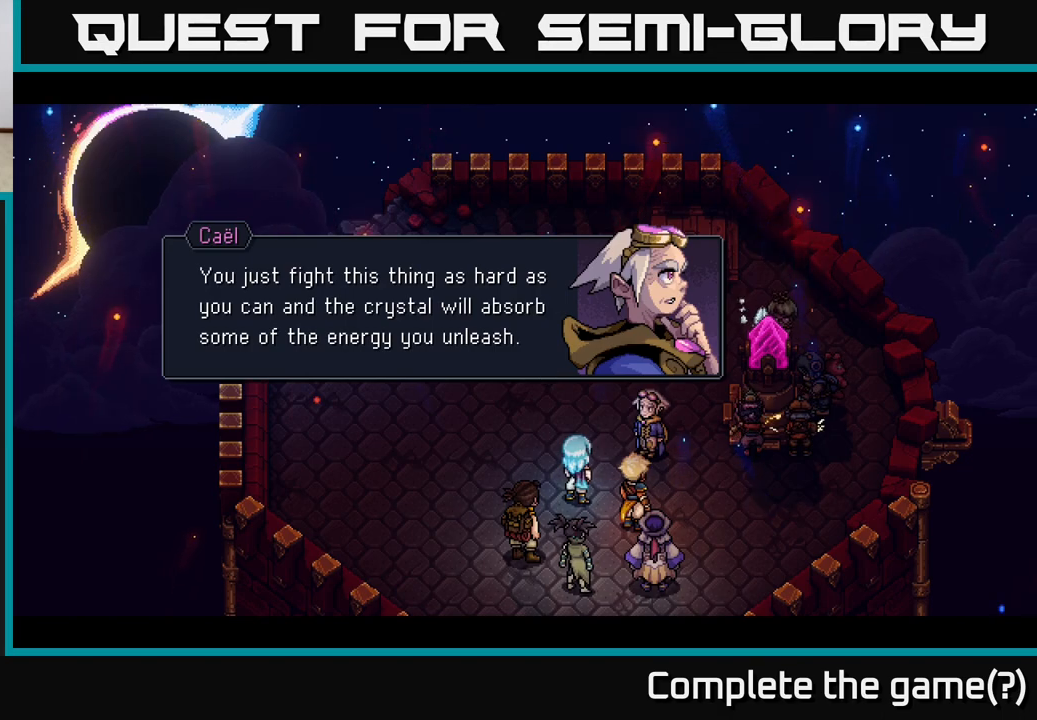
{"buttons": [], "left_stick": "center", "right_stick": "center", "events": []}
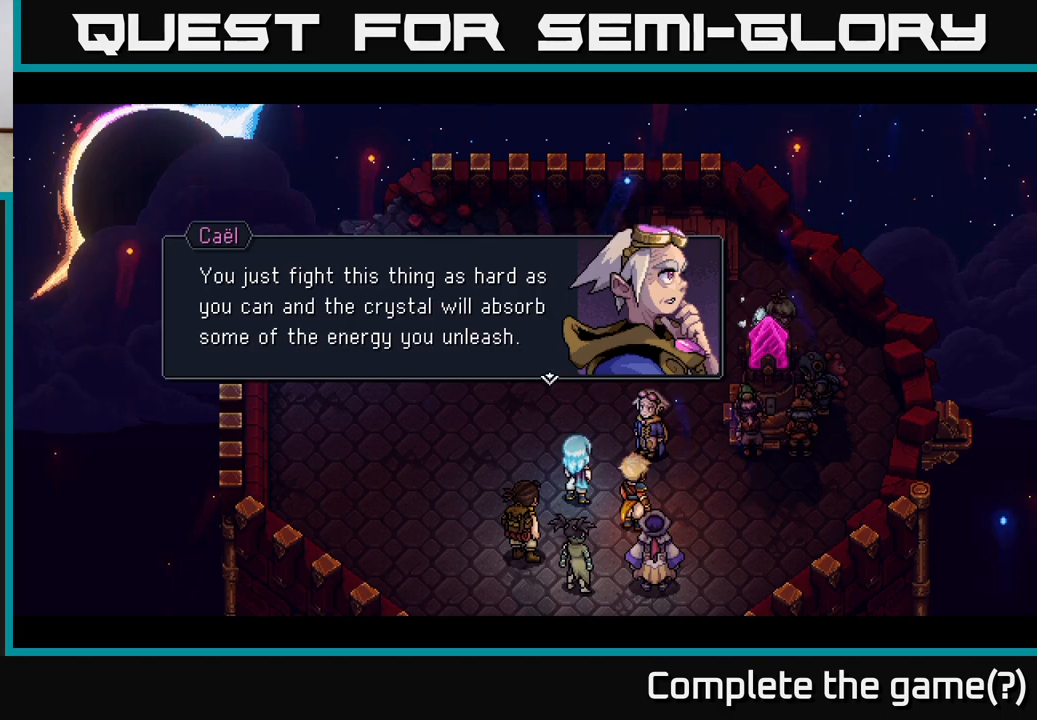
{"buttons": [], "left_stick": "center", "right_stick": "center", "events": []}
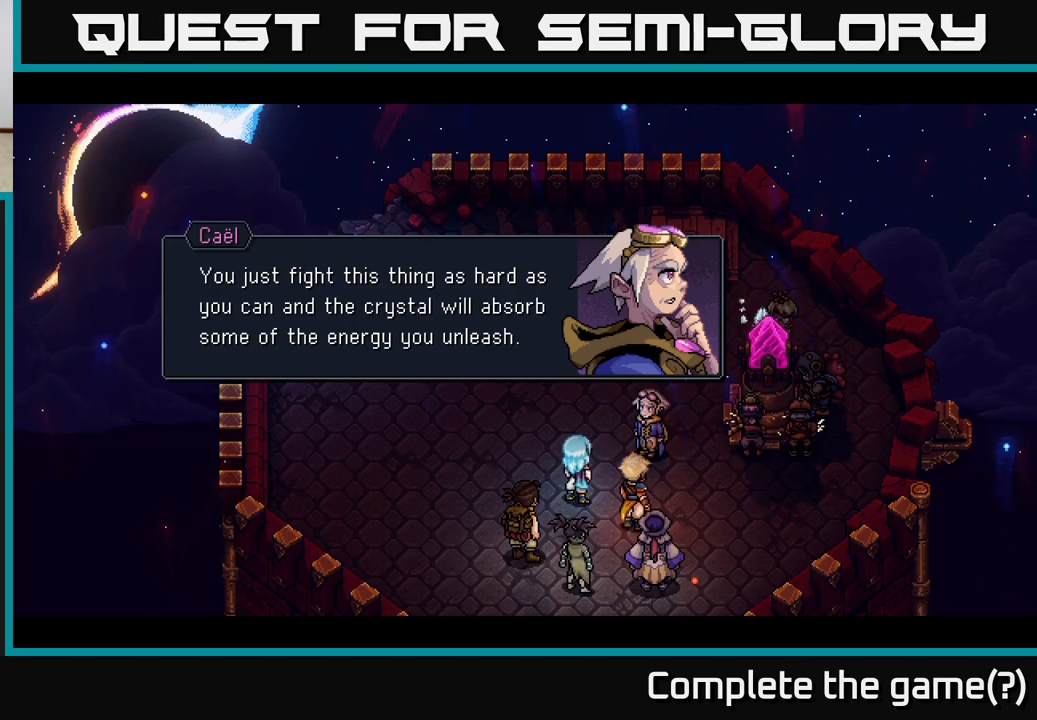
{"buttons": [], "left_stick": "center", "right_stick": "center", "events": []}
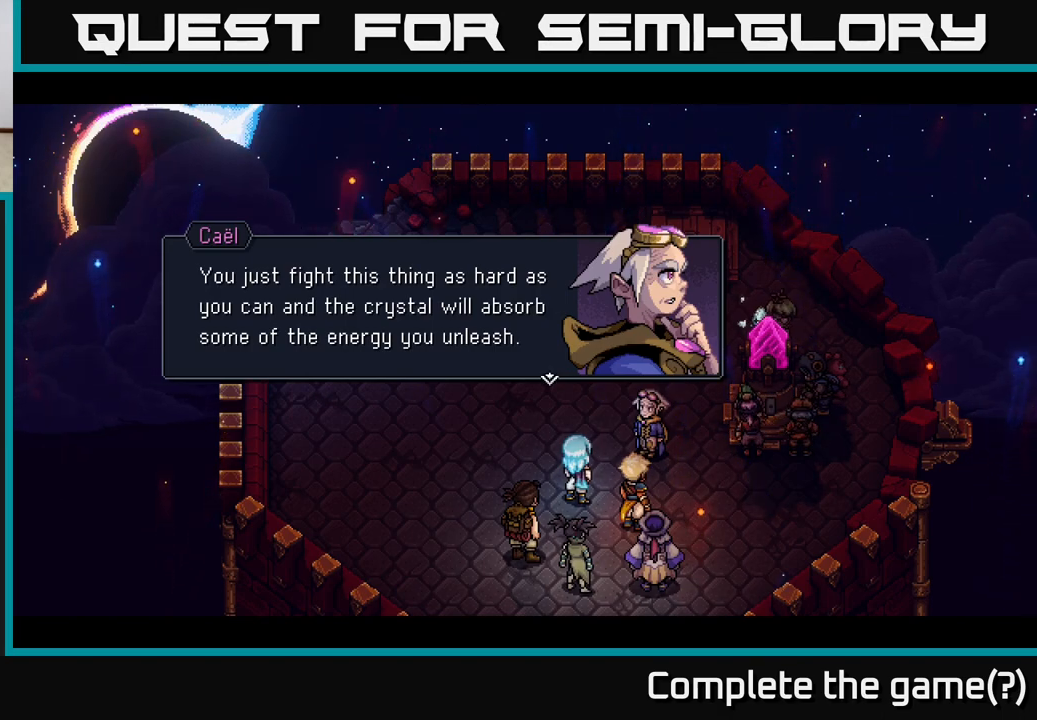
{"buttons": [], "left_stick": "center", "right_stick": "center", "events": []}
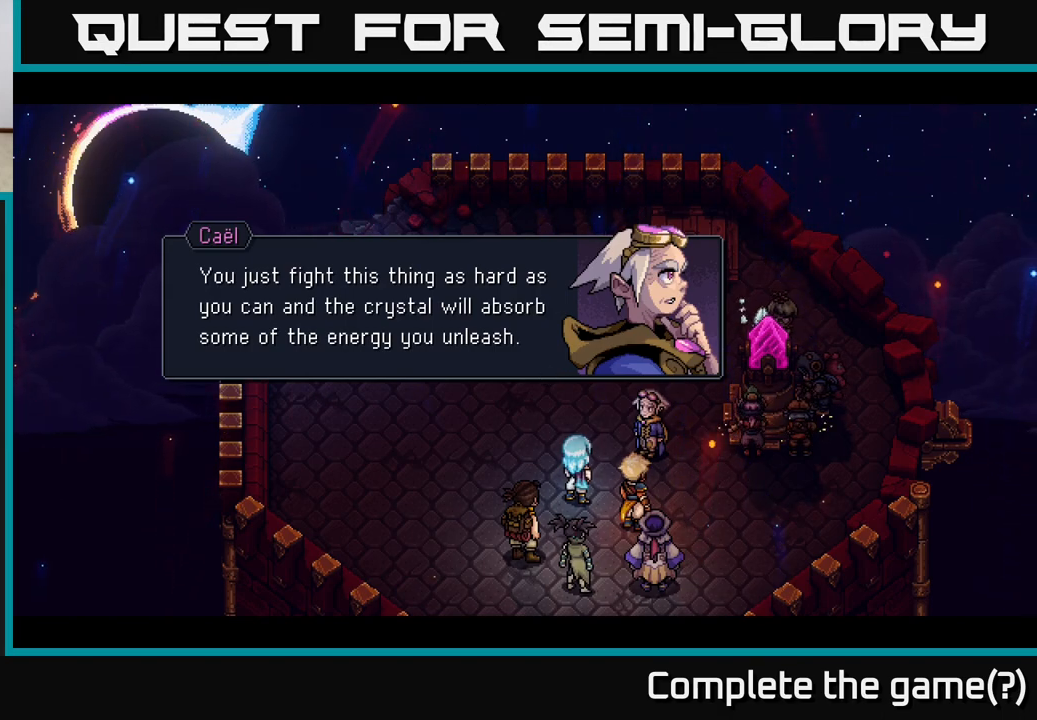
{"buttons": [], "left_stick": "center", "right_stick": "center", "events": []}
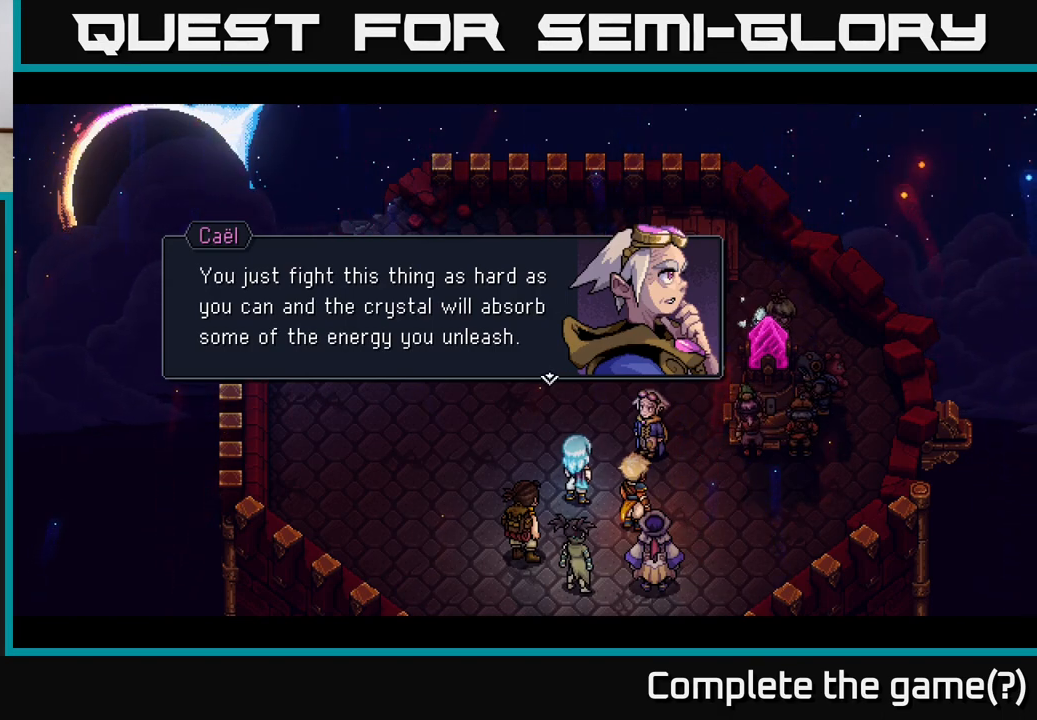
{"buttons": [], "left_stick": "center", "right_stick": "center", "events": [[117, "A", "down"], [267, "A", "up"]]}
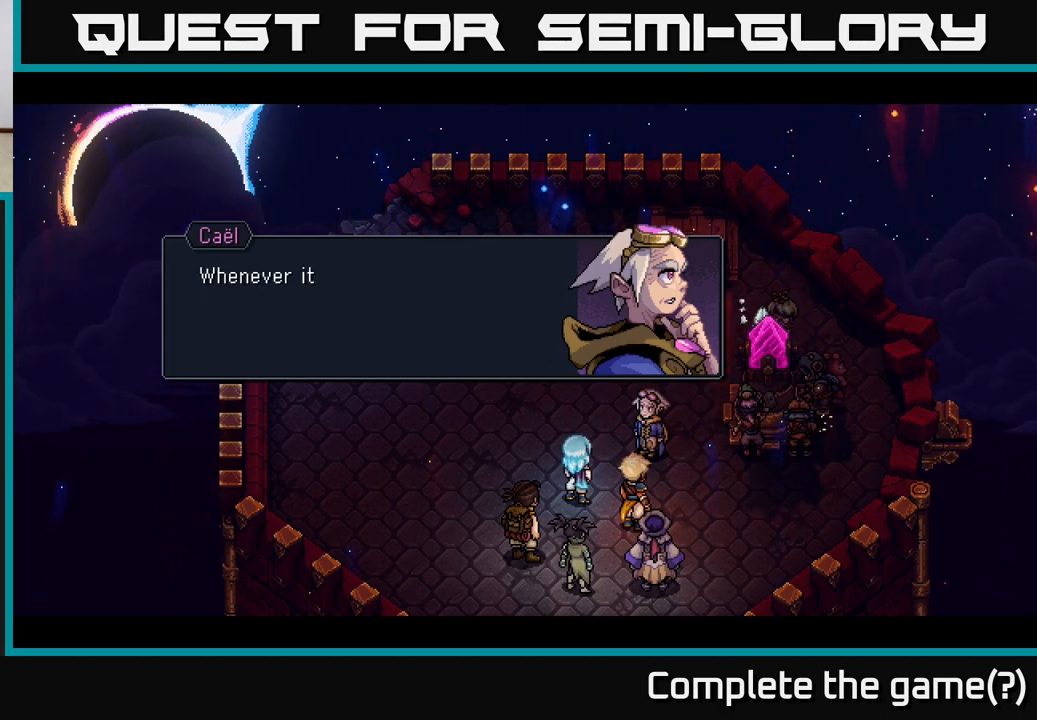
{"buttons": ["A"], "left_stick": "center", "right_stick": "center", "events": [[367, "A", "down"]]}
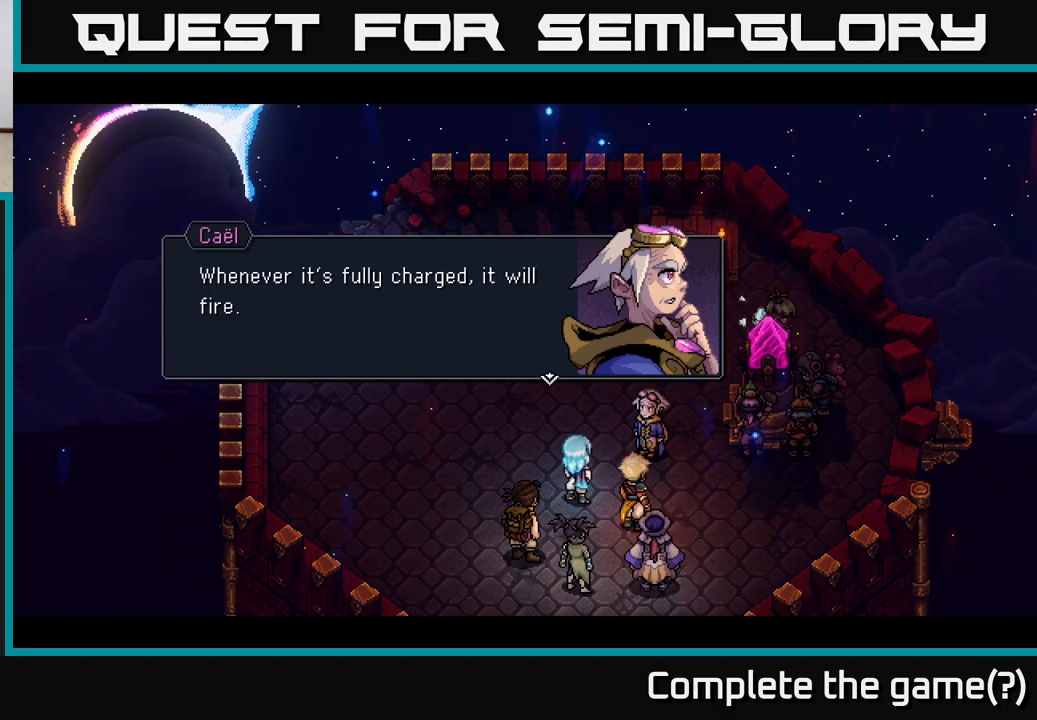
{"buttons": [], "left_stick": "center", "right_stick": "center", "events": [[100, "A", "up"]]}
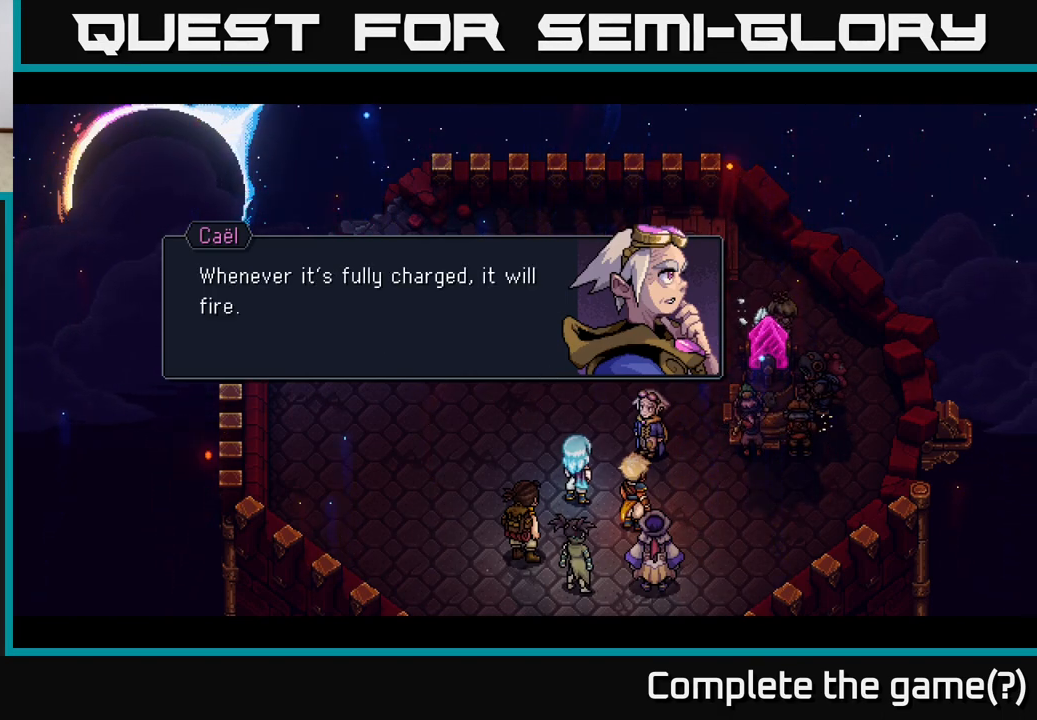
{"buttons": [], "left_stick": "center", "right_stick": "center", "events": [[133, "A", "down"], [250, "A", "up"]]}
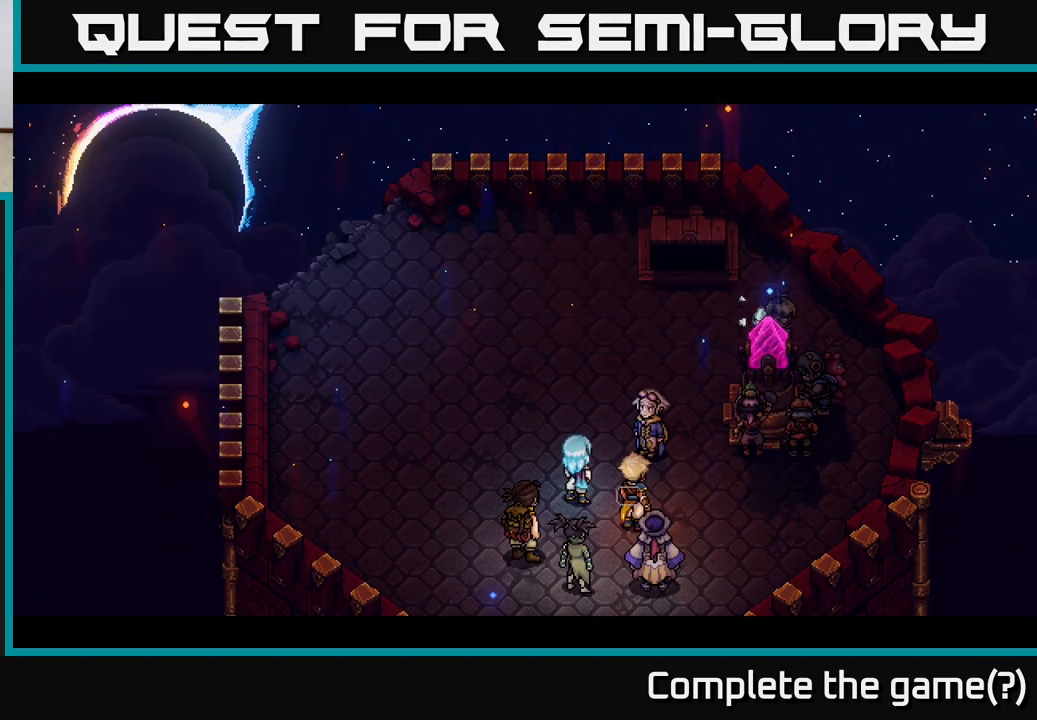
{"buttons": [], "left_stick": "center", "right_stick": "center", "events": []}
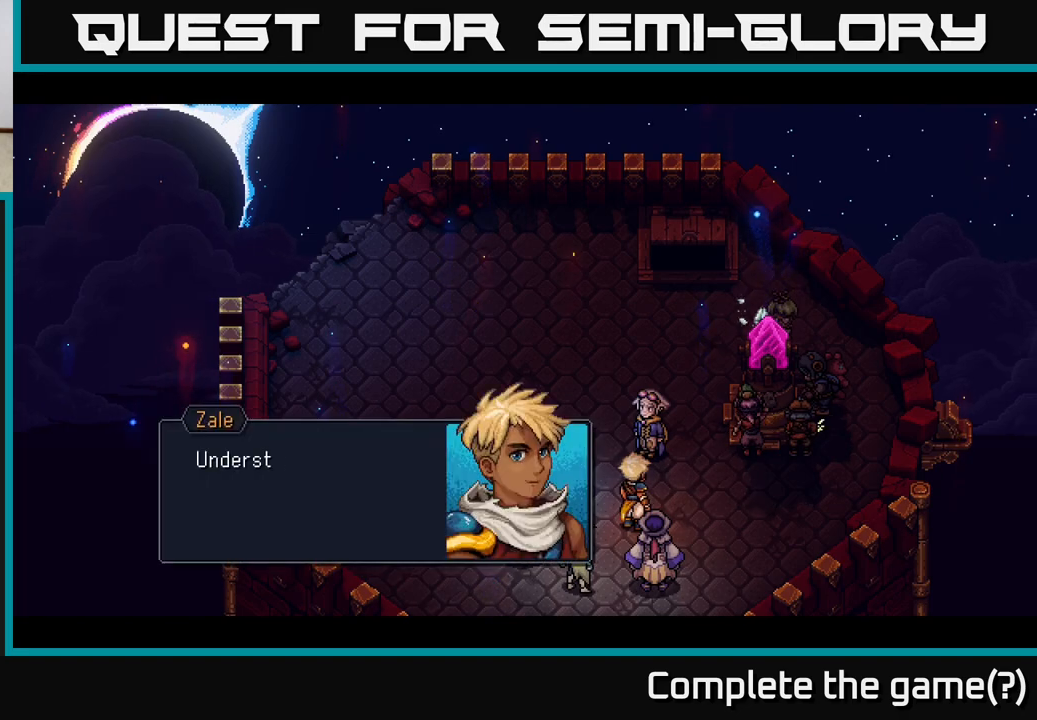
{"buttons": [], "left_stick": "center", "right_stick": "center", "events": []}
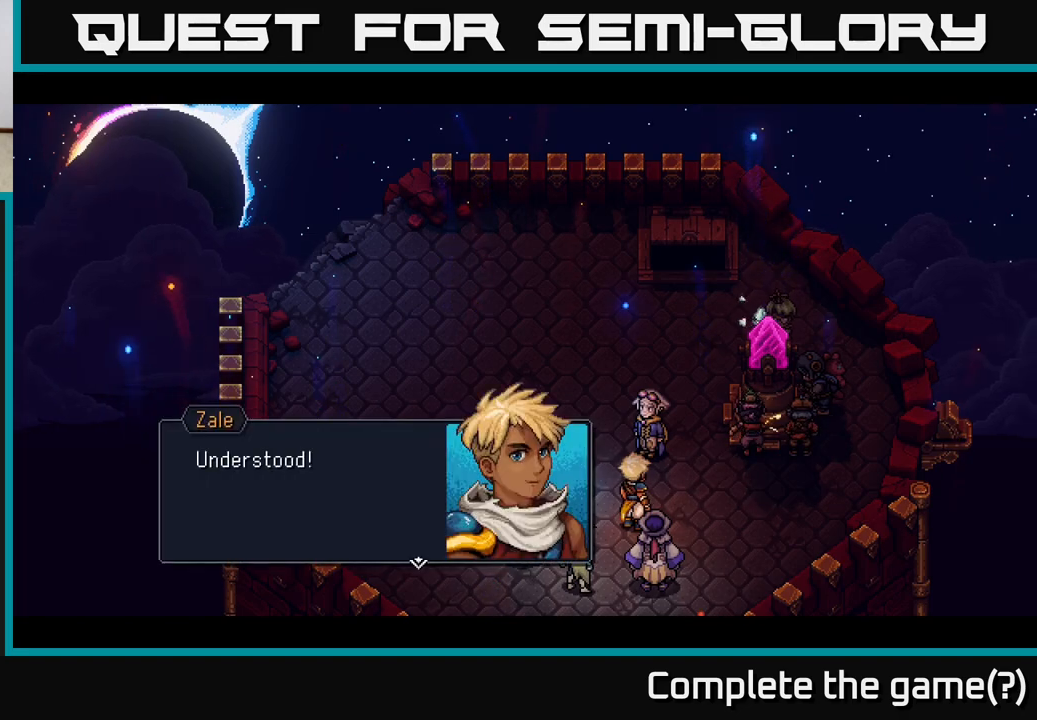
{"buttons": [], "left_stick": "center", "right_stick": "center", "events": [[383, "A", "down"], [500, "A", "up"]]}
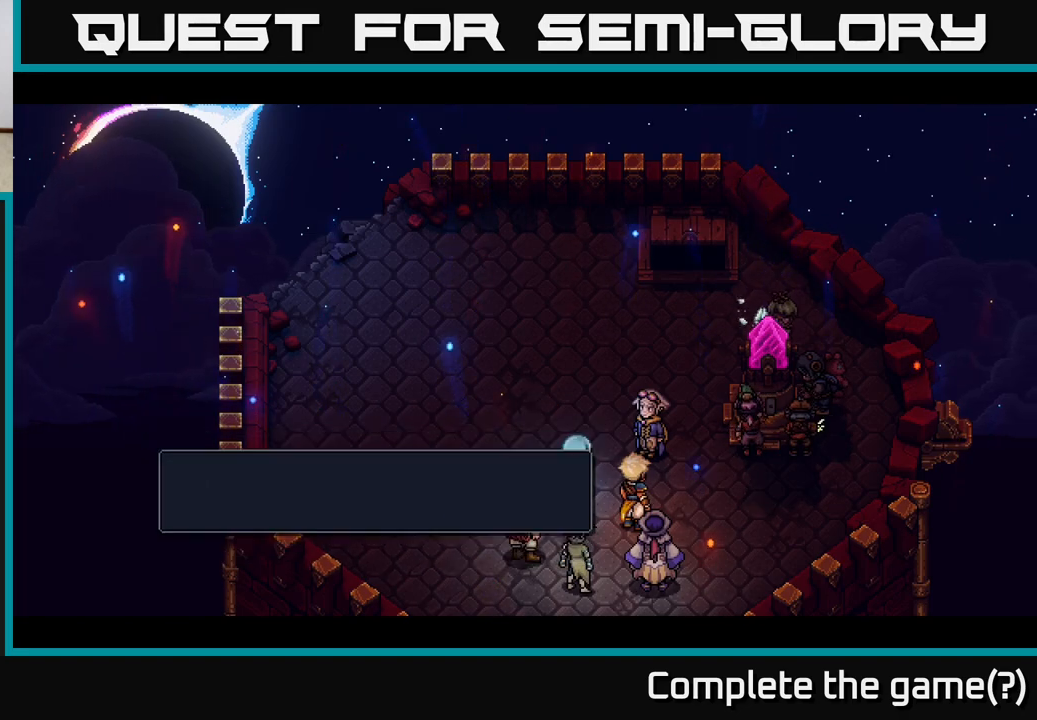
{"buttons": [], "left_stick": "center", "right_stick": "center", "events": []}
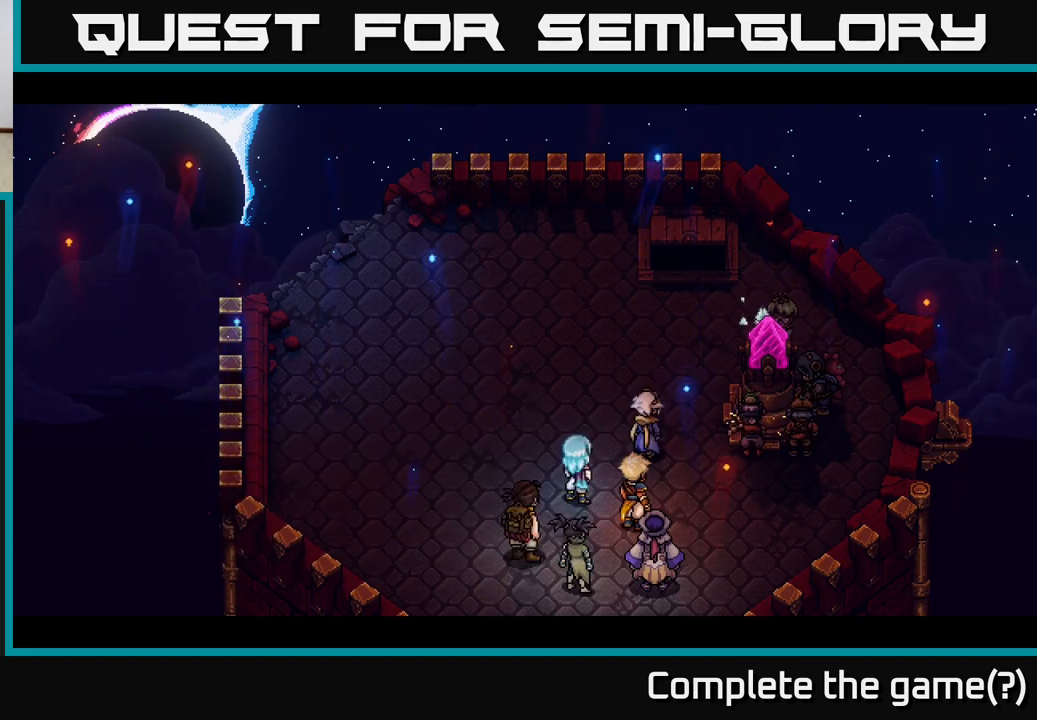
{"buttons": [], "left_stick": "center", "right_stick": "center", "events": []}
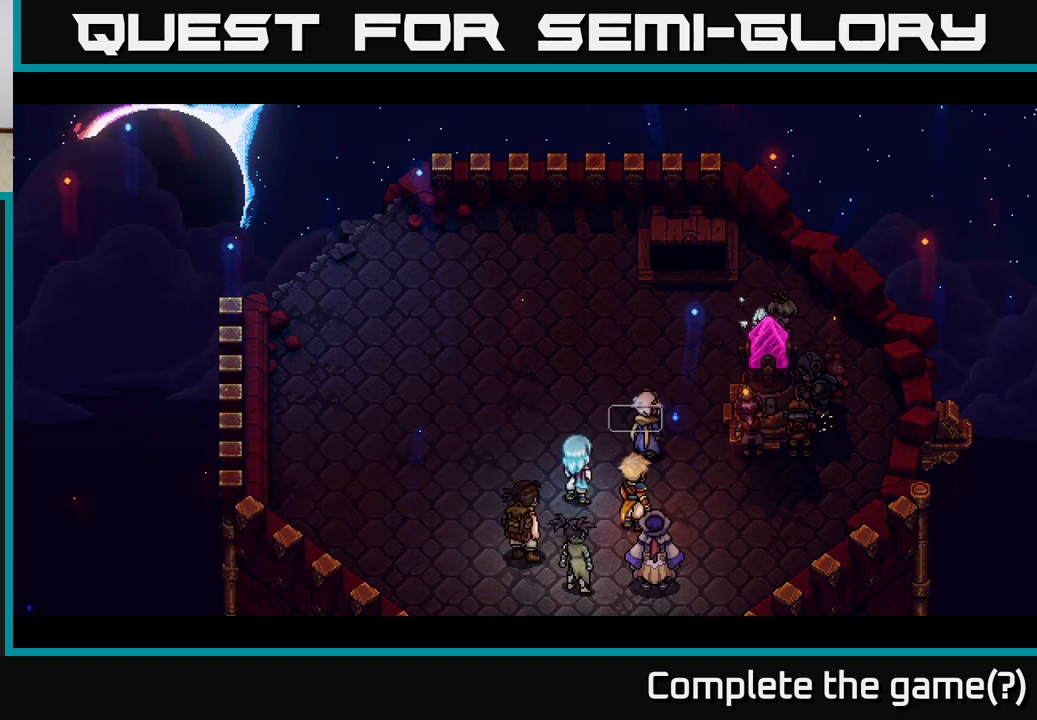
{"buttons": [], "left_stick": "center", "right_stick": "center", "events": []}
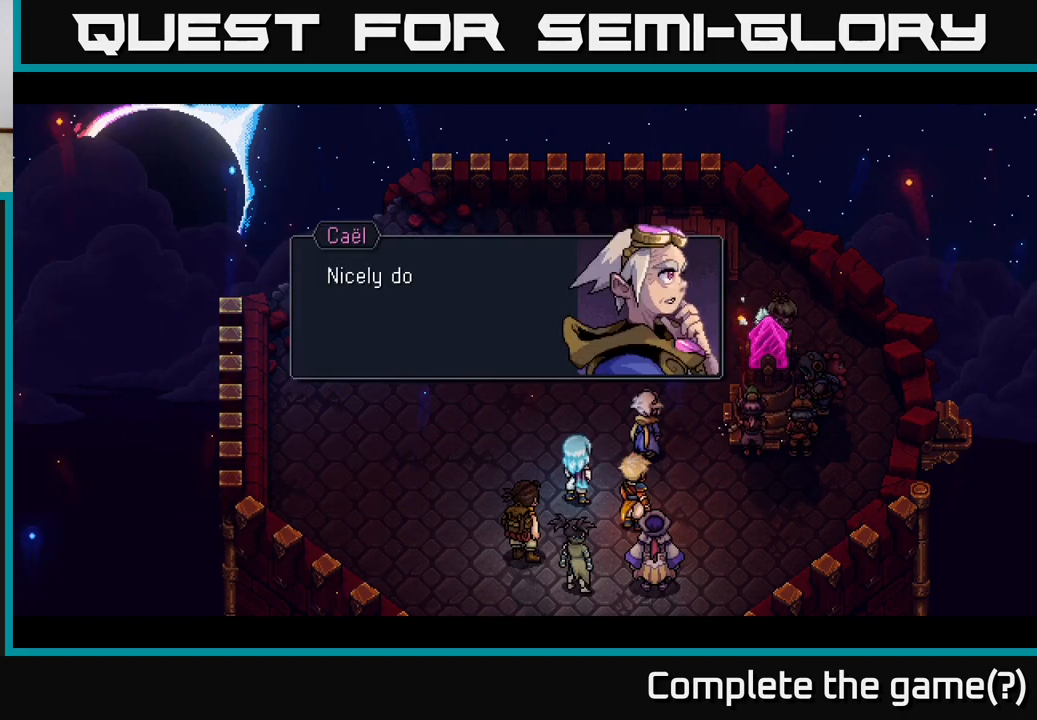
{"buttons": [], "left_stick": "center", "right_stick": "center", "events": []}
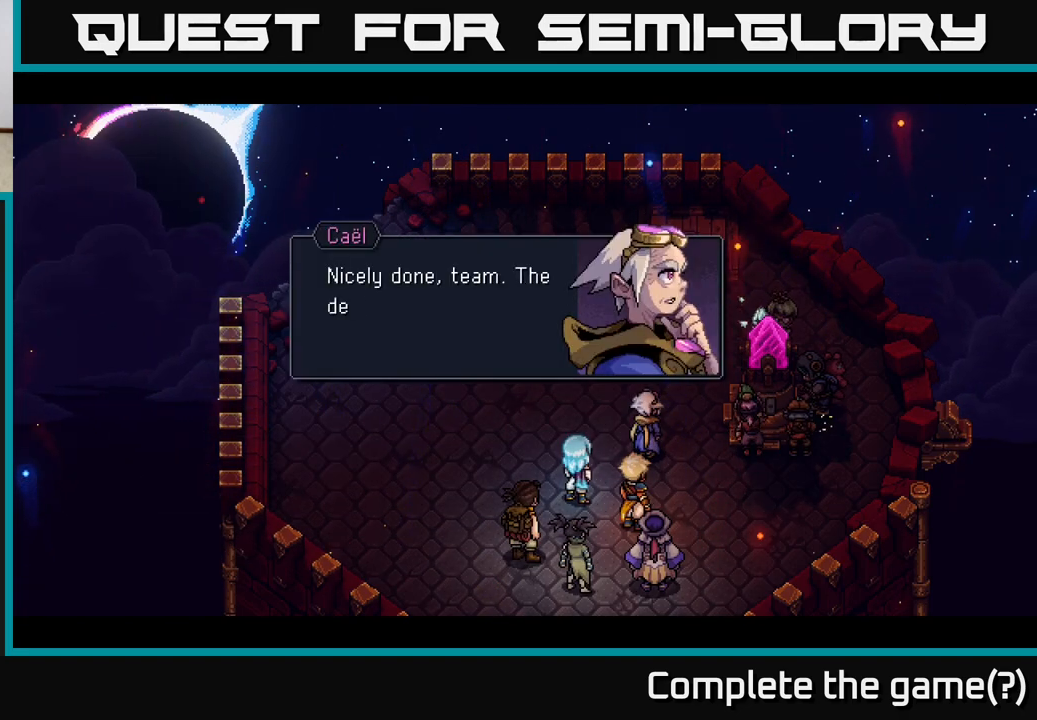
{"buttons": [], "left_stick": "center", "right_stick": "center", "events": []}
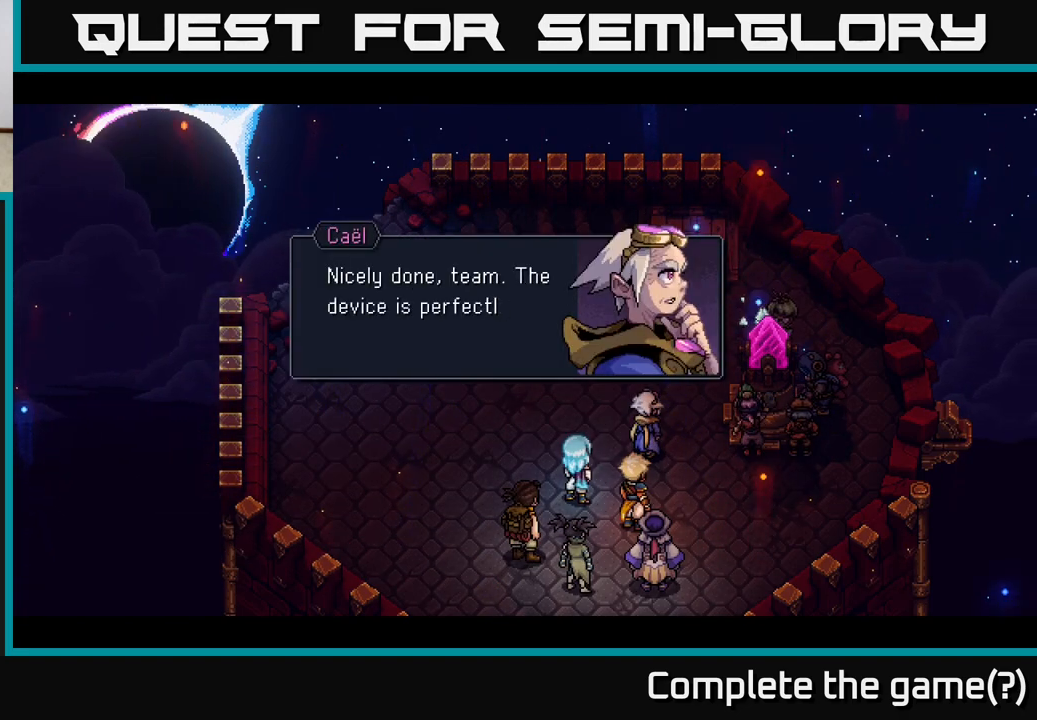
{"buttons": [], "left_stick": "center", "right_stick": "center", "events": []}
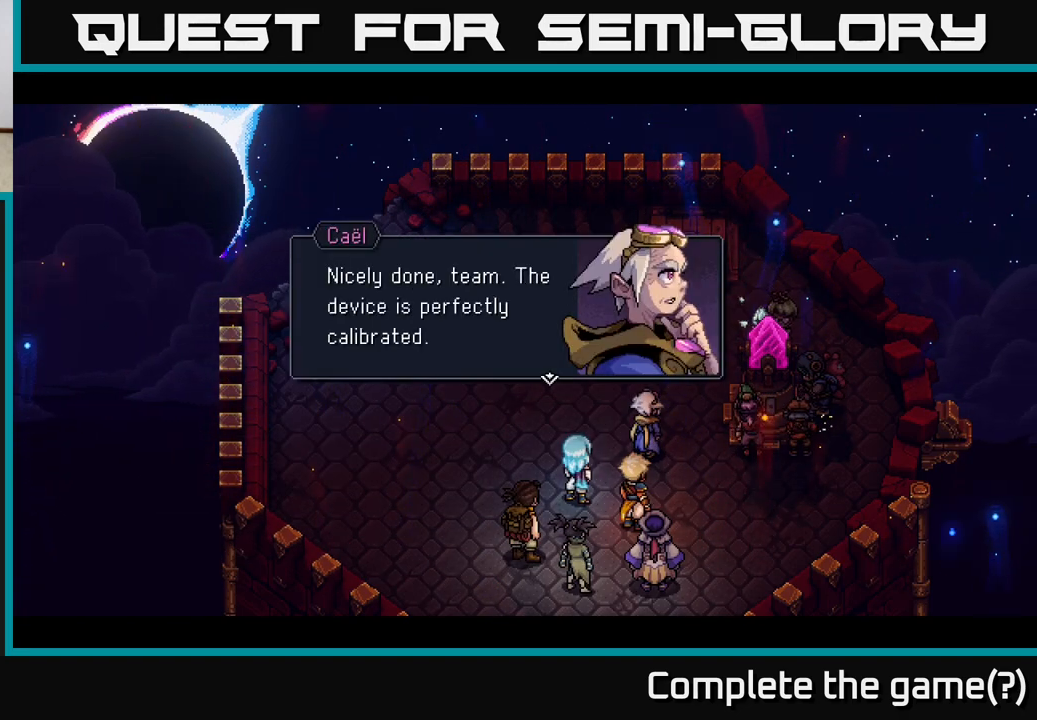
{"buttons": ["A"], "left_stick": "center", "right_stick": "center", "events": [[250, "A", "down"]]}
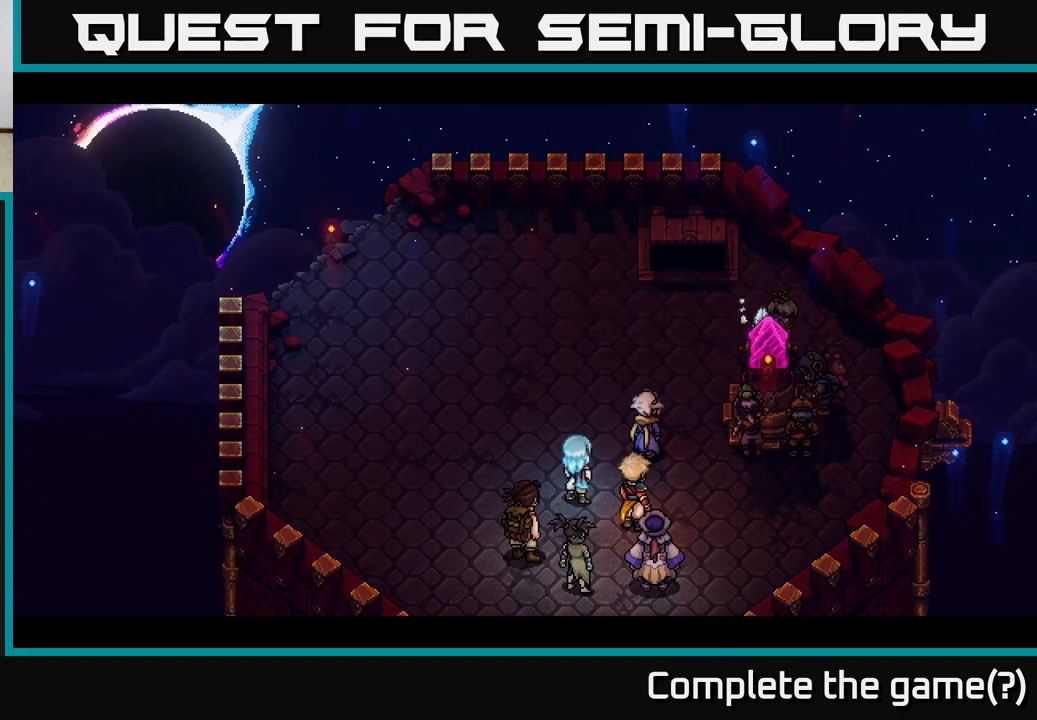
{"buttons": [], "left_stick": "center", "right_stick": "center", "events": [[67, "A", "up"]]}
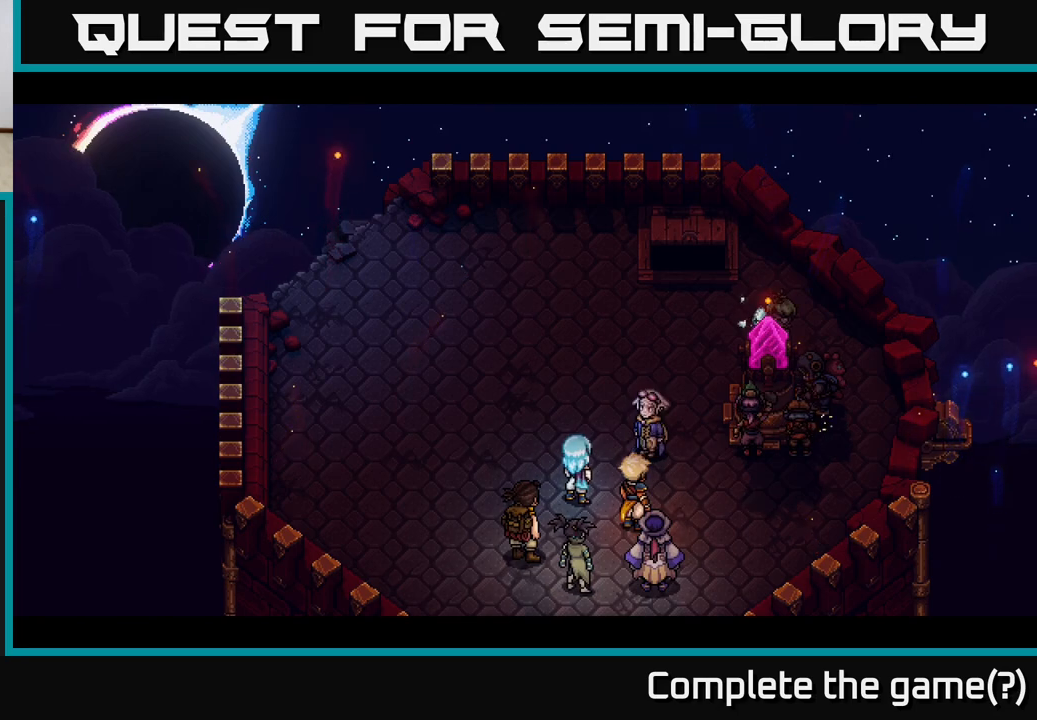
{"buttons": [], "left_stick": "center", "right_stick": "center", "events": []}
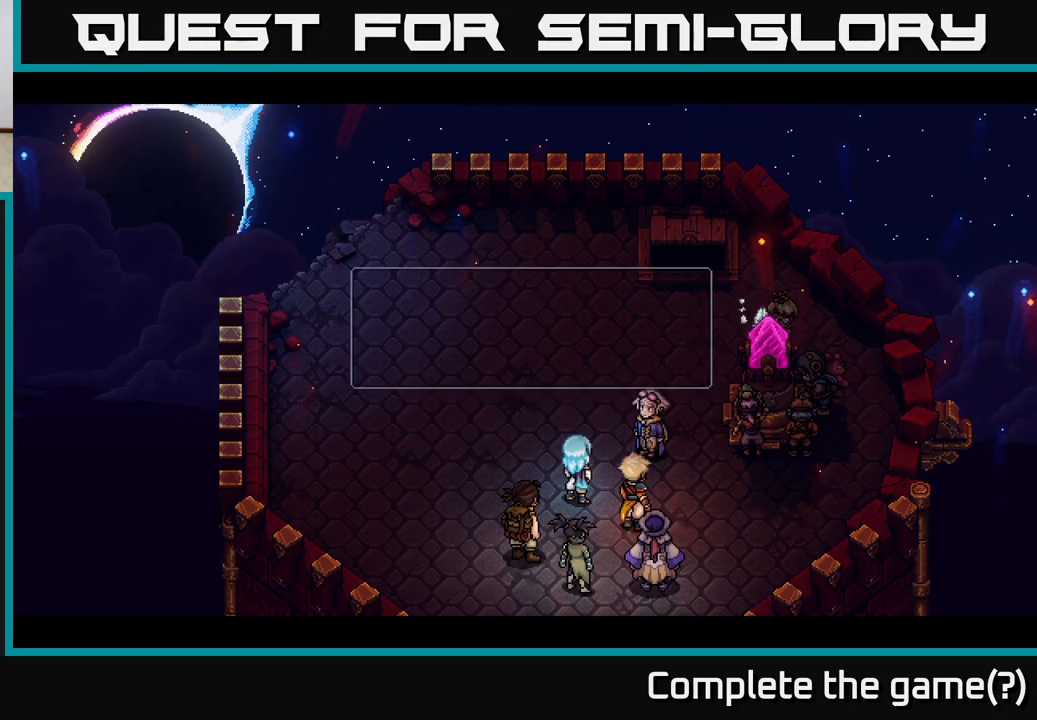
{"buttons": ["A"], "left_stick": "center", "right_stick": "center", "events": [[467, "A", "down"]]}